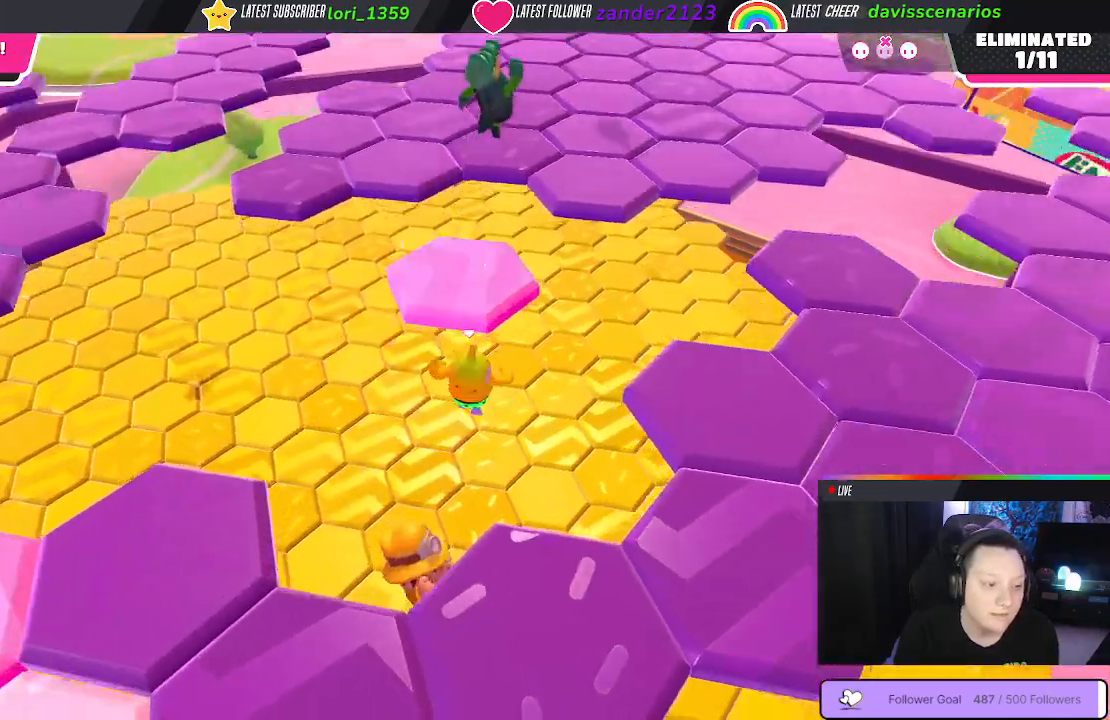
Gameplay with a controller (Xbox layout); each line is a JSON object with the inputs held at the frame after it. "events" lists button and stick changes between this image and that frame as [ms after this image, input, new state], when the widget could be followed in between. Not read: SHARE.
{"buttons": [], "left_stick": "up-right", "right_stick": "center", "events": [[117, "X", "up"]]}
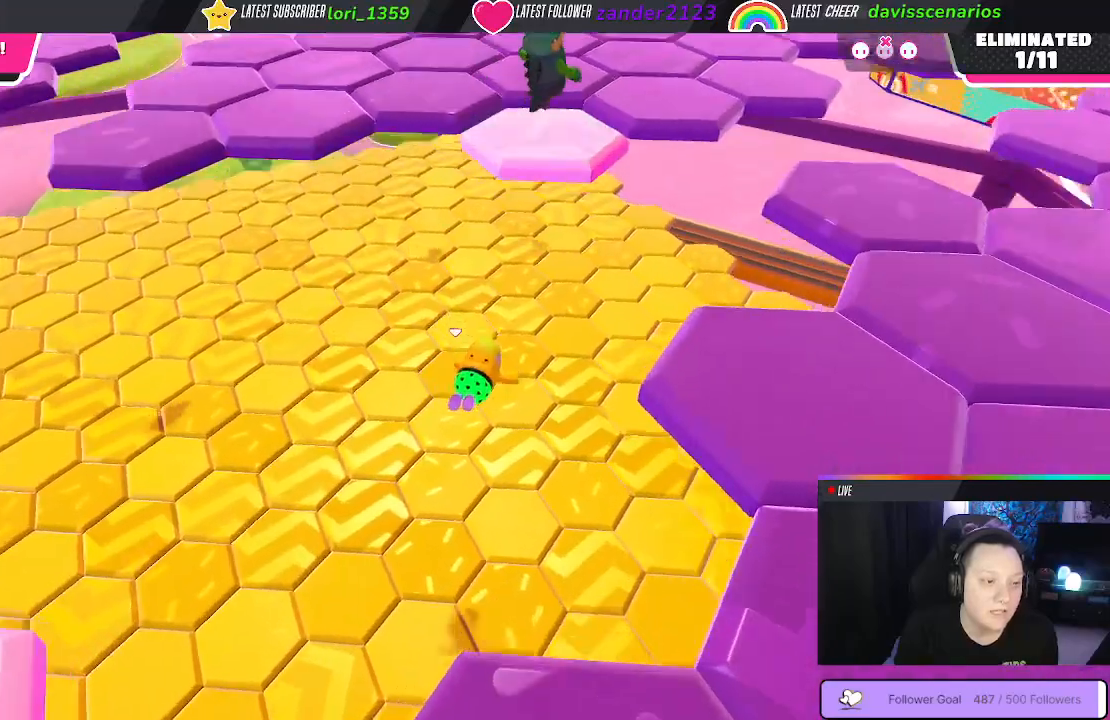
{"buttons": [], "left_stick": "up-right", "right_stick": "center", "events": []}
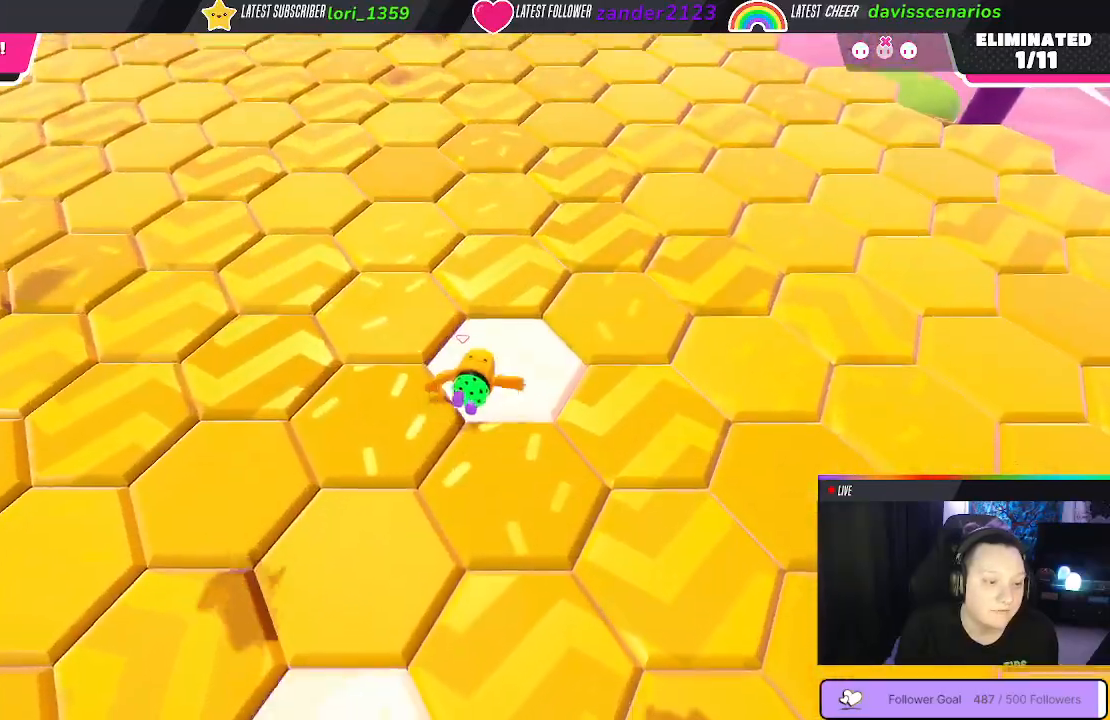
{"buttons": ["A"], "left_stick": "up-right", "right_stick": "center", "events": [[467, "A", "down"]]}
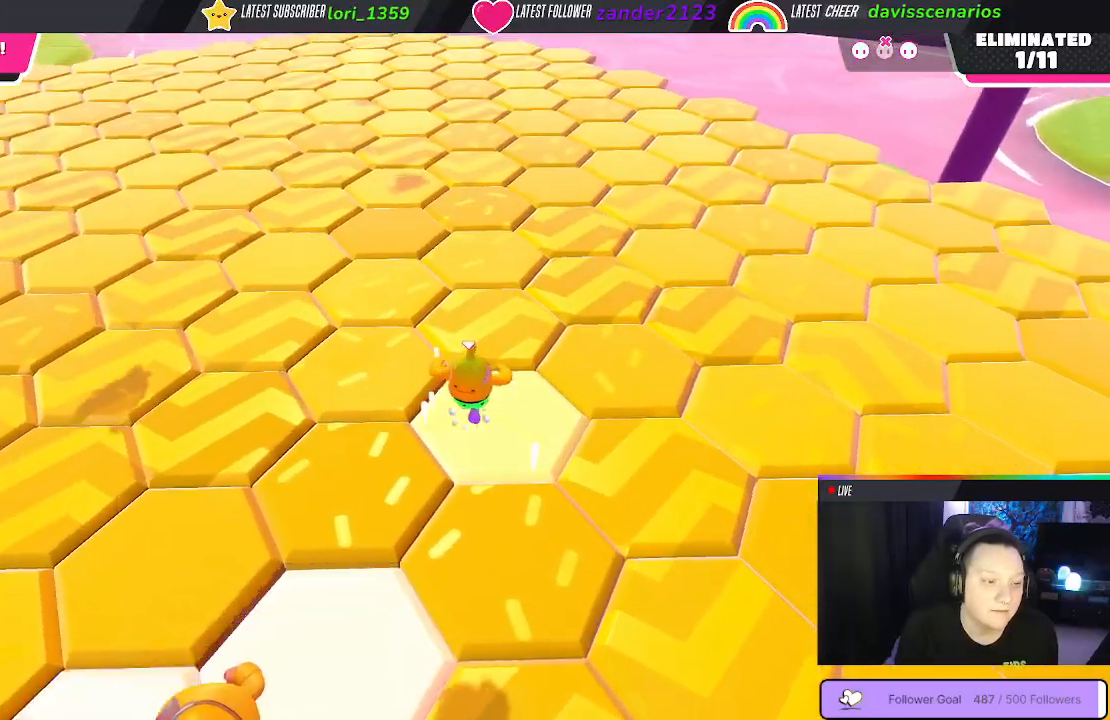
{"buttons": [], "left_stick": "center", "right_stick": "center", "events": [[67, "A", "up"], [233, "left_stick", "down-left"], [367, "right_stick", "left"], [417, "left_stick", "center"], [483, "right_stick", "center"]]}
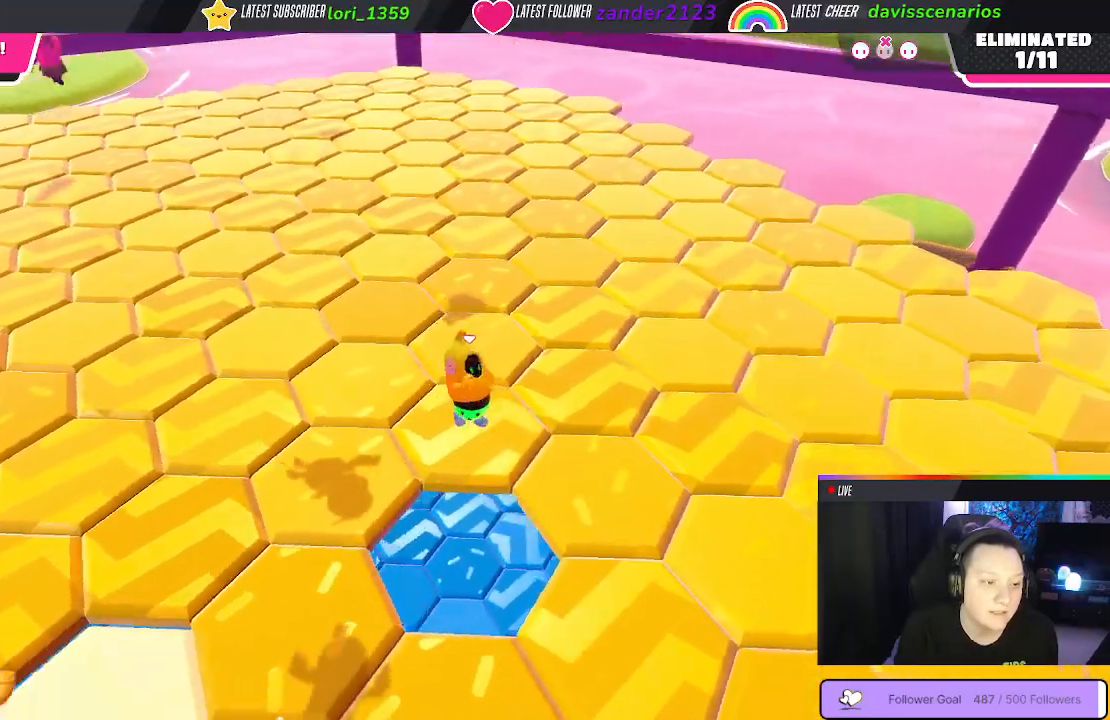
{"buttons": [], "left_stick": "up", "right_stick": "center", "events": [[283, "left_stick", "up"]]}
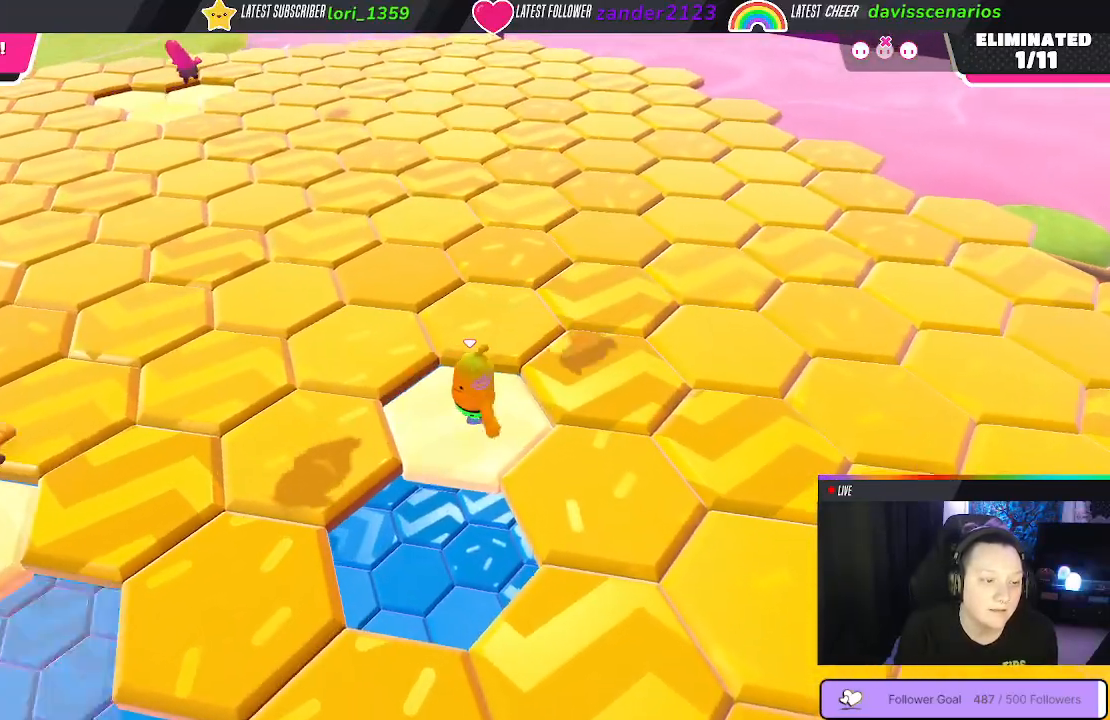
{"buttons": [], "left_stick": "up", "right_stick": "center", "events": [[83, "A", "down"], [183, "A", "up"], [200, "left_stick", "center"], [250, "left_stick", "right"], [433, "left_stick", "up"]]}
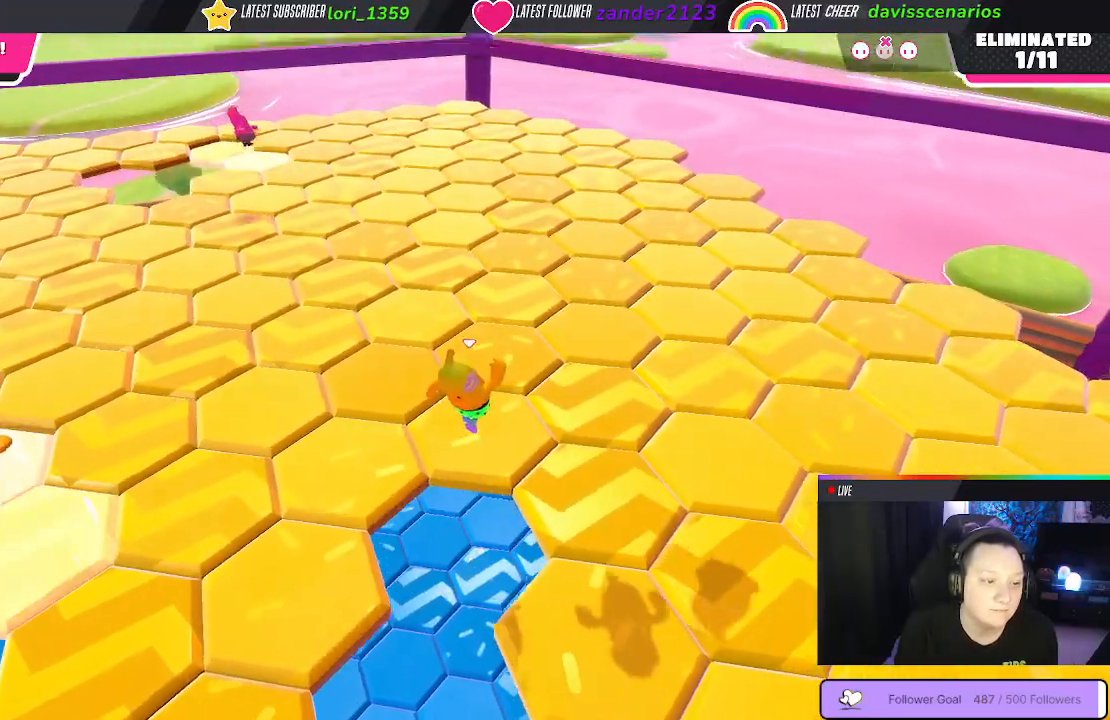
{"buttons": [], "left_stick": "center", "right_stick": "center", "events": [[33, "left_stick", "up-left"], [233, "left_stick", "center"]]}
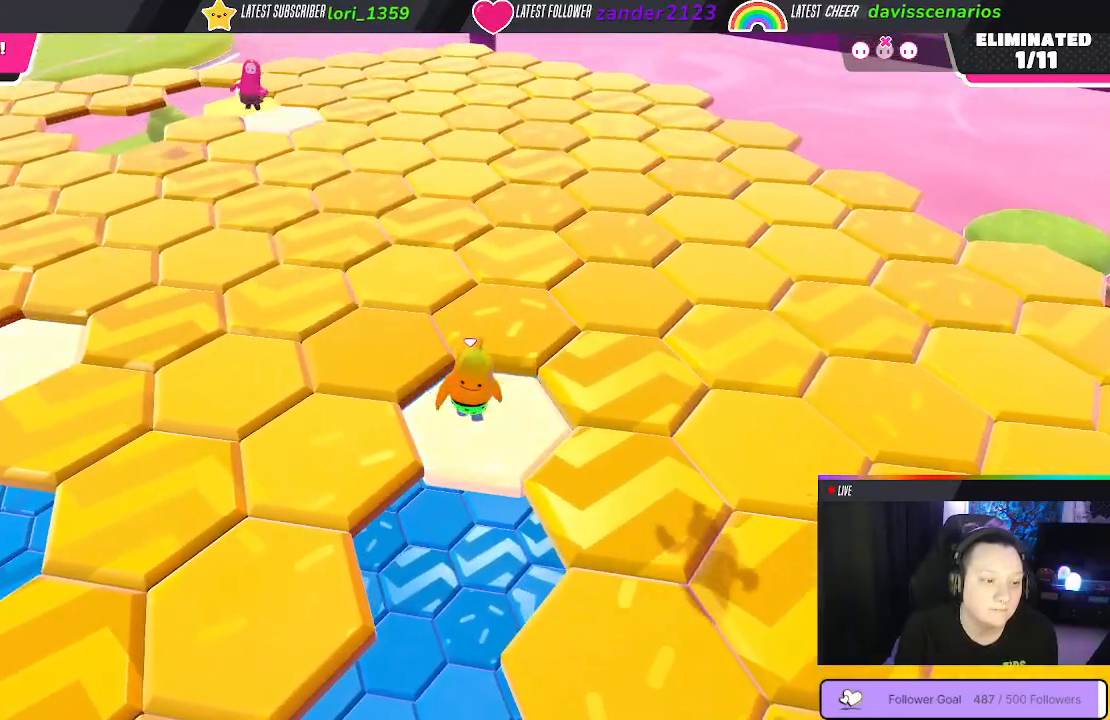
{"buttons": [], "left_stick": "up-right", "right_stick": "center", "events": [[67, "left_stick", "up-right"], [267, "A", "down"], [383, "A", "up"]]}
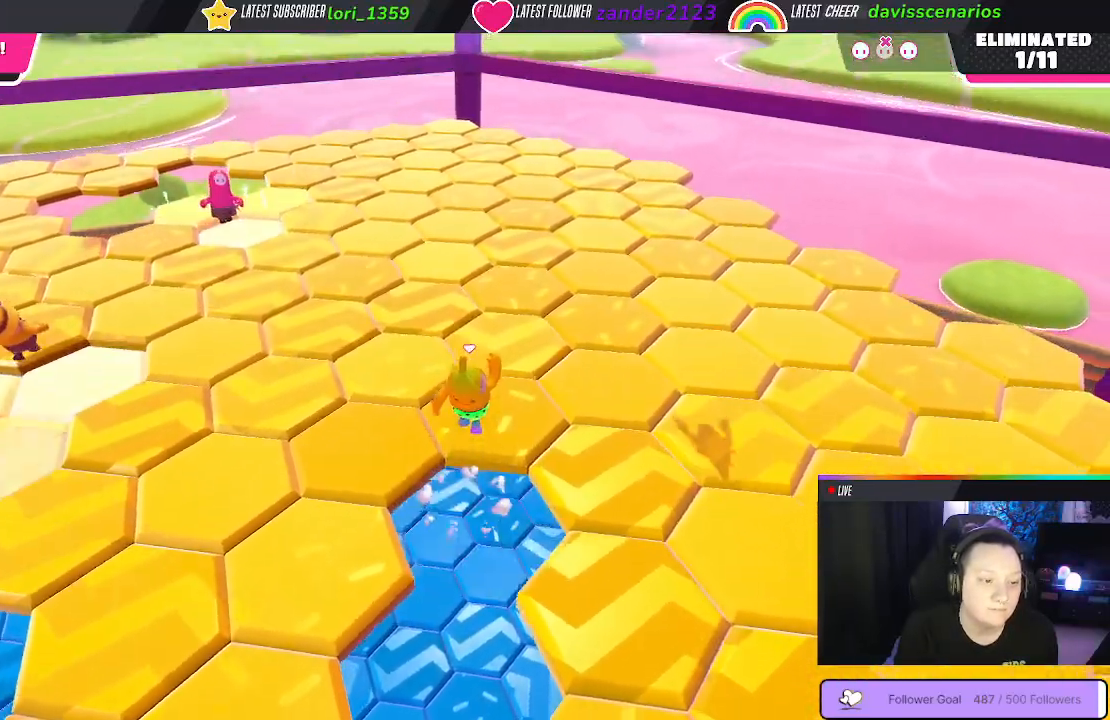
{"buttons": [], "left_stick": "center", "right_stick": "center", "events": [[67, "left_stick", "center"]]}
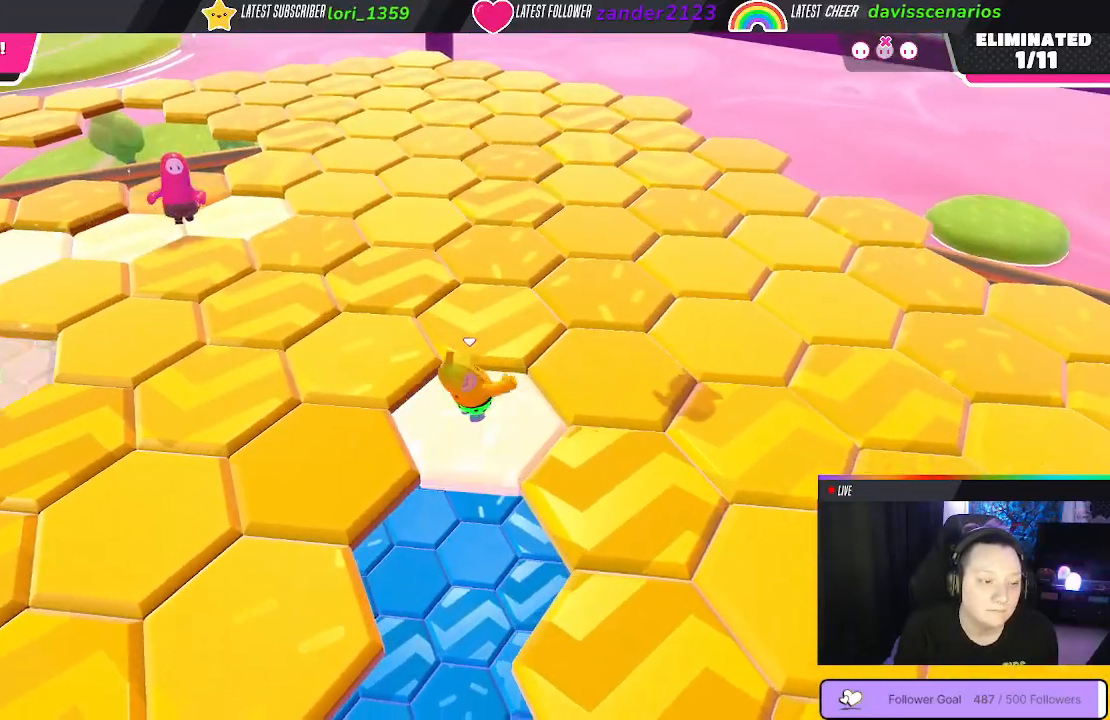
{"buttons": [], "left_stick": "up", "right_stick": "center", "events": [[300, "left_stick", "up"], [383, "A", "down"], [500, "A", "up"]]}
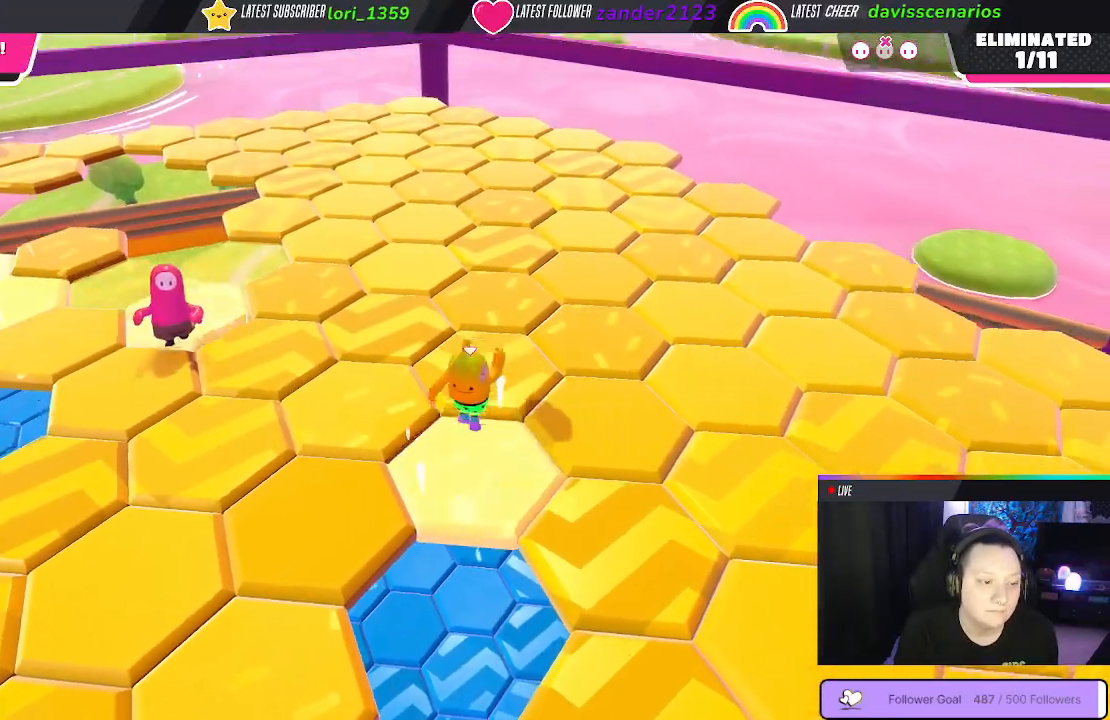
{"buttons": [], "left_stick": "center", "right_stick": "center", "events": [[200, "left_stick", "center"]]}
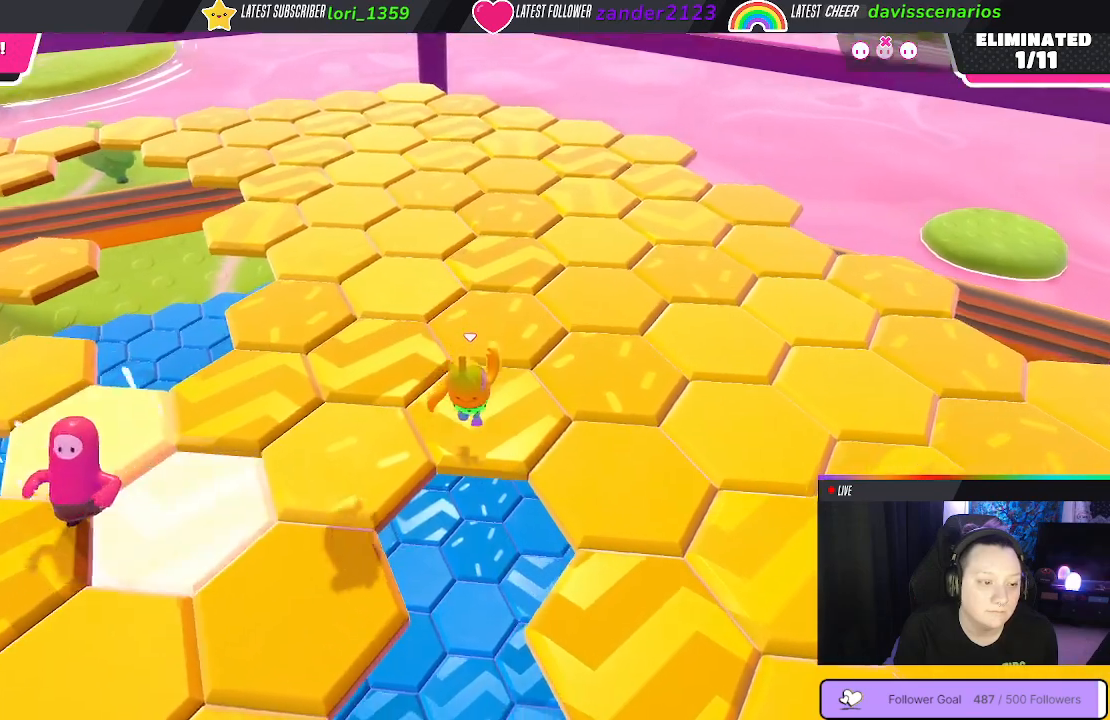
{"buttons": [], "left_stick": "up-right", "right_stick": "center", "events": [[450, "left_stick", "up-right"]]}
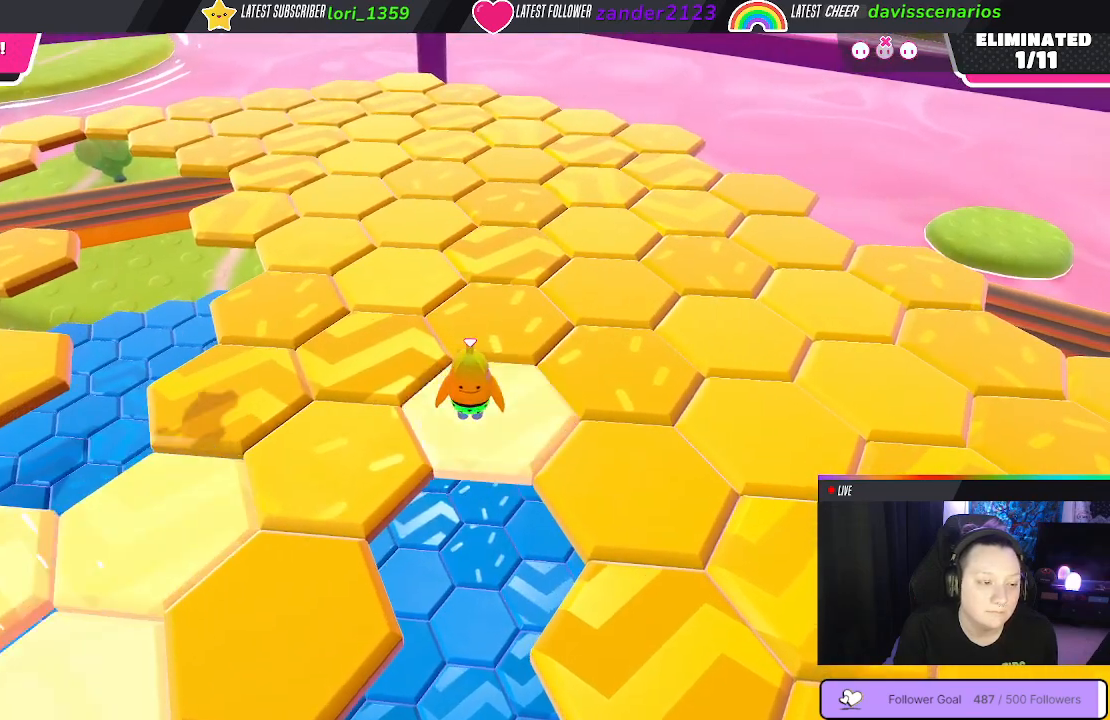
{"buttons": [], "left_stick": "up", "right_stick": "center", "events": [[83, "A", "down"], [167, "A", "up"], [167, "left_stick", "up"]]}
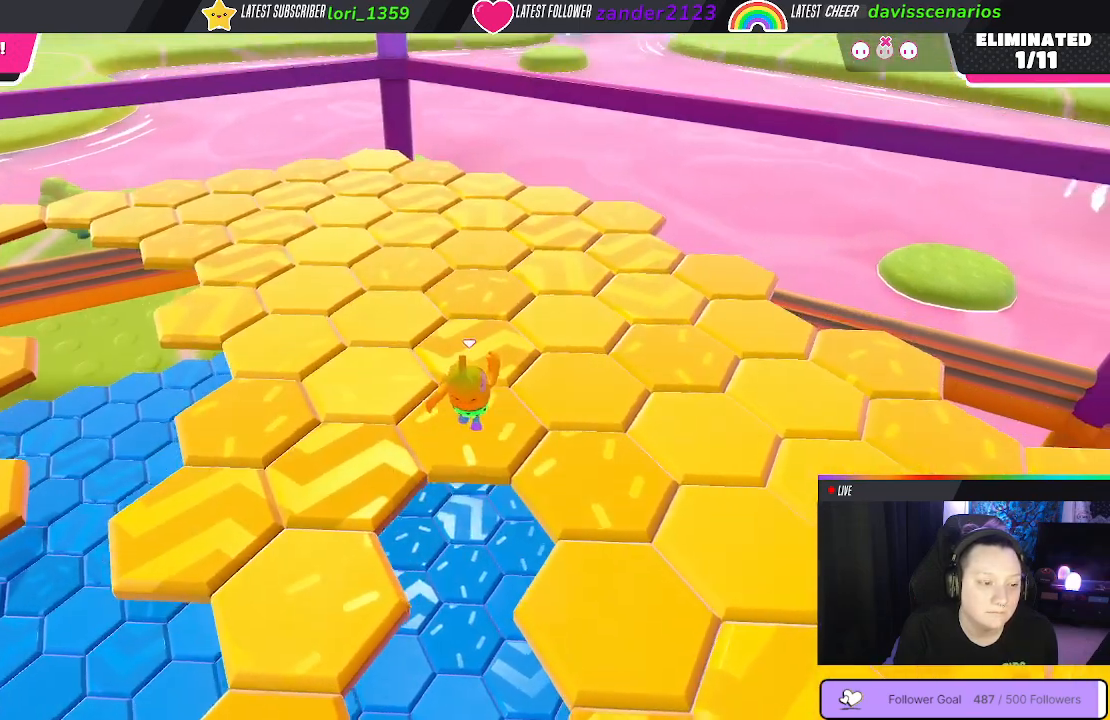
{"buttons": [], "left_stick": "up", "right_stick": "center", "events": [[83, "left_stick", "center"], [483, "left_stick", "up"]]}
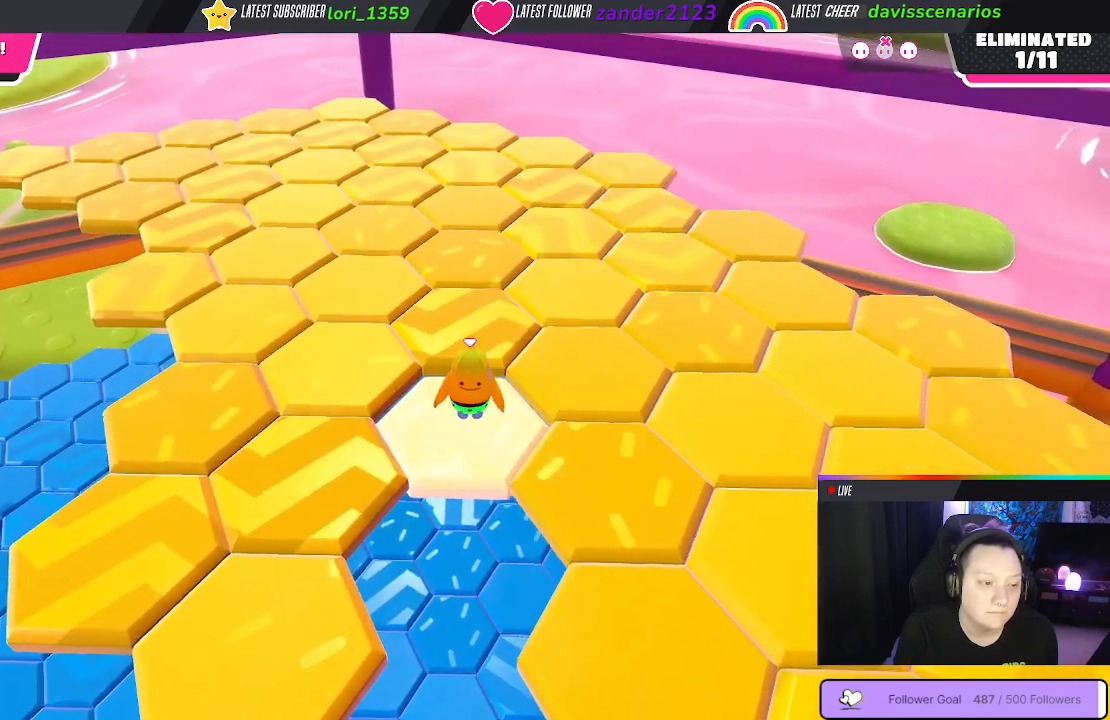
{"buttons": [], "left_stick": "up-left", "right_stick": "center", "events": [[250, "A", "down"], [367, "A", "up"], [450, "left_stick", "up-left"]]}
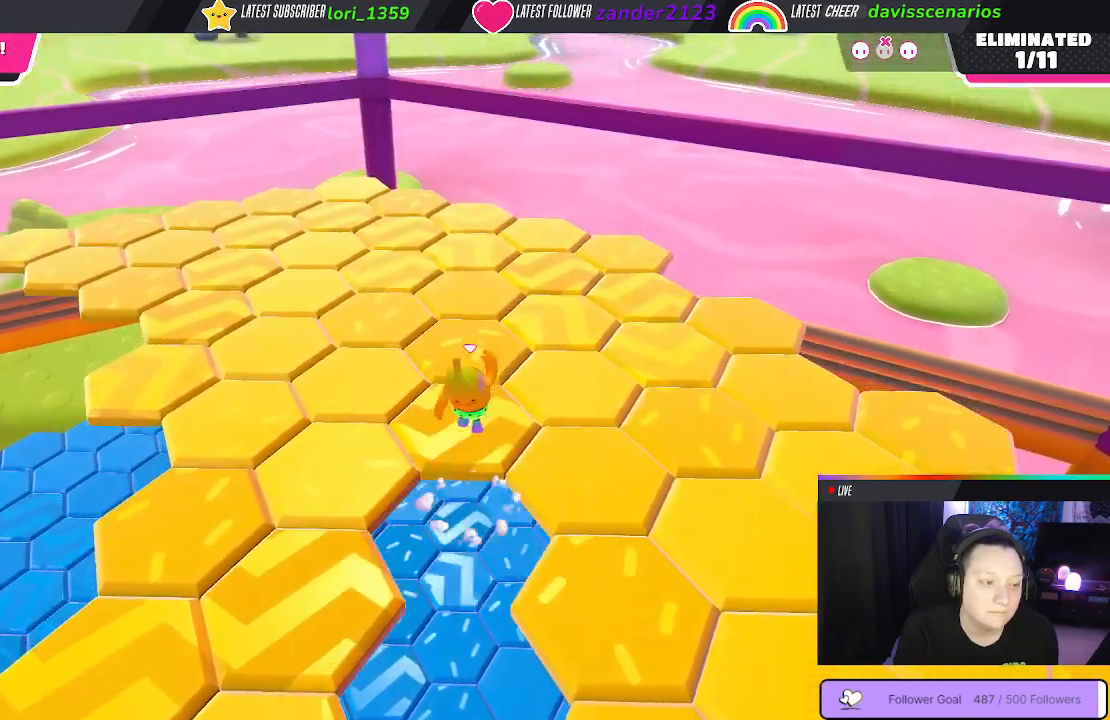
{"buttons": [], "left_stick": "center", "right_stick": "center", "events": [[17, "left_stick", "center"]]}
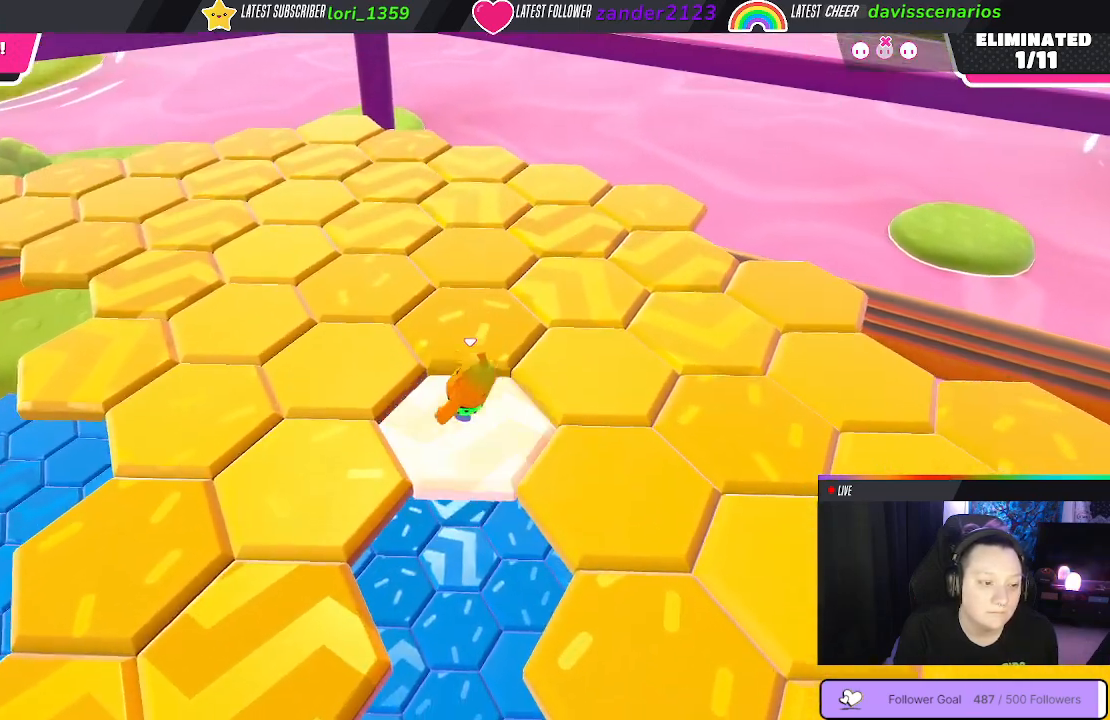
{"buttons": ["A"], "left_stick": "up", "right_stick": "center", "events": [[367, "left_stick", "up"], [450, "A", "down"]]}
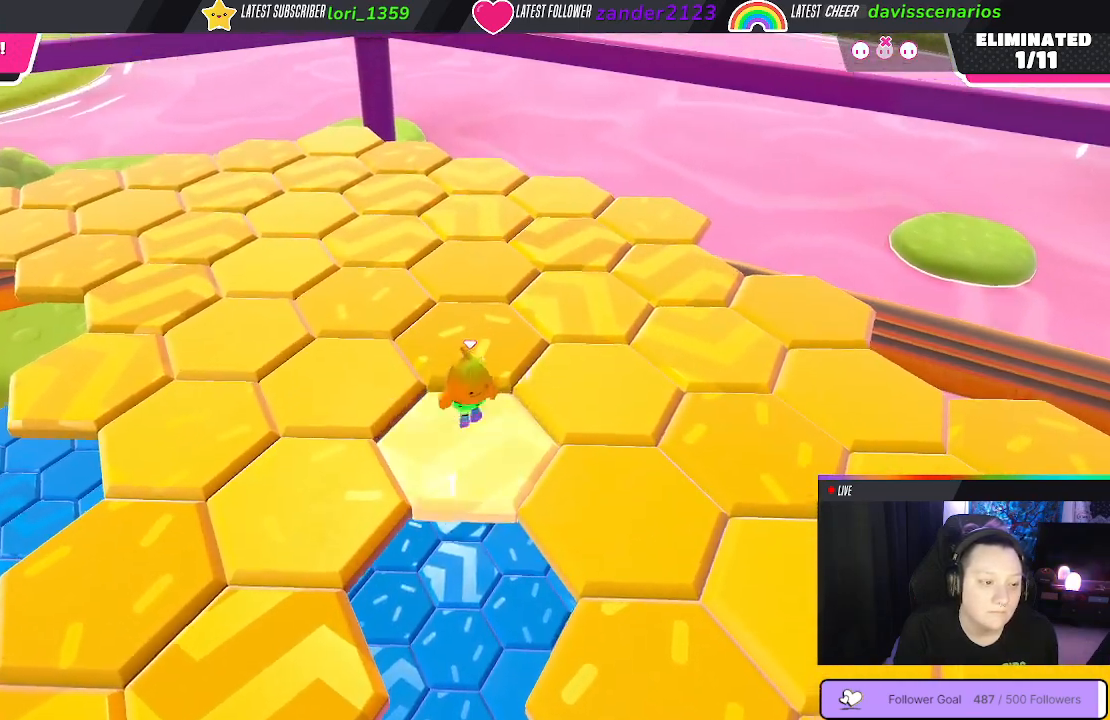
{"buttons": [], "left_stick": "center", "right_stick": "center", "events": [[33, "A", "up"], [367, "left_stick", "center"]]}
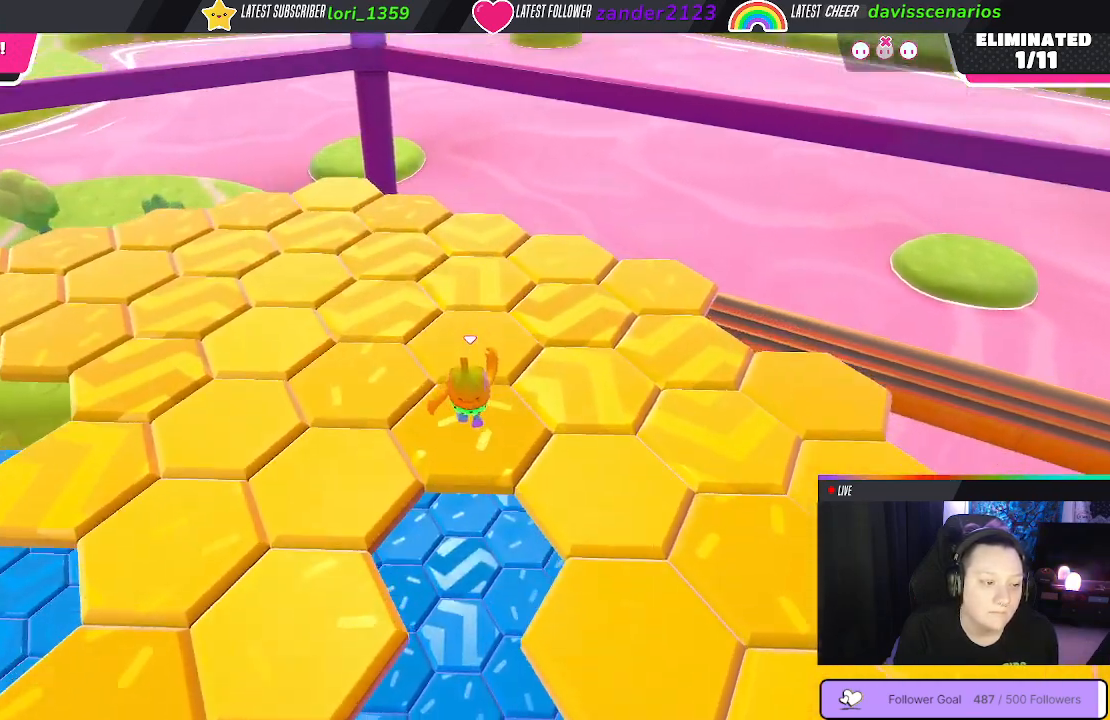
{"buttons": [], "left_stick": "center", "right_stick": "center", "events": []}
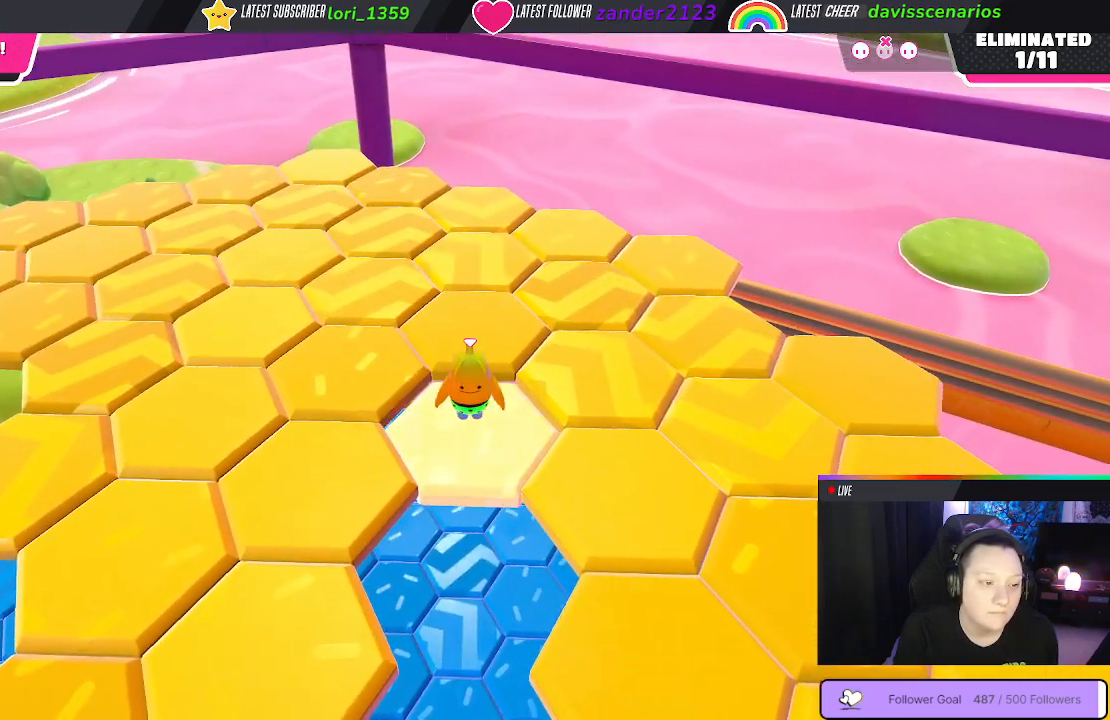
{"buttons": [], "left_stick": "up", "right_stick": "center", "events": [[50, "left_stick", "up"], [150, "A", "down"], [267, "A", "up"]]}
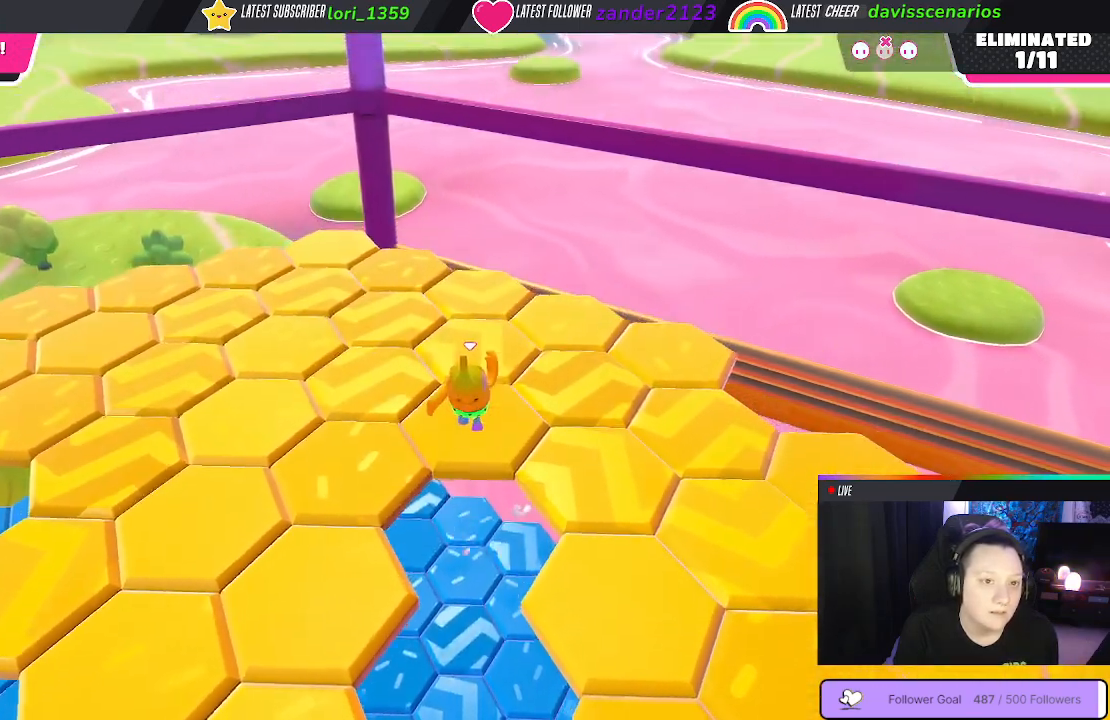
{"buttons": [], "left_stick": "center", "right_stick": "center", "events": [[317, "left_stick", "center"]]}
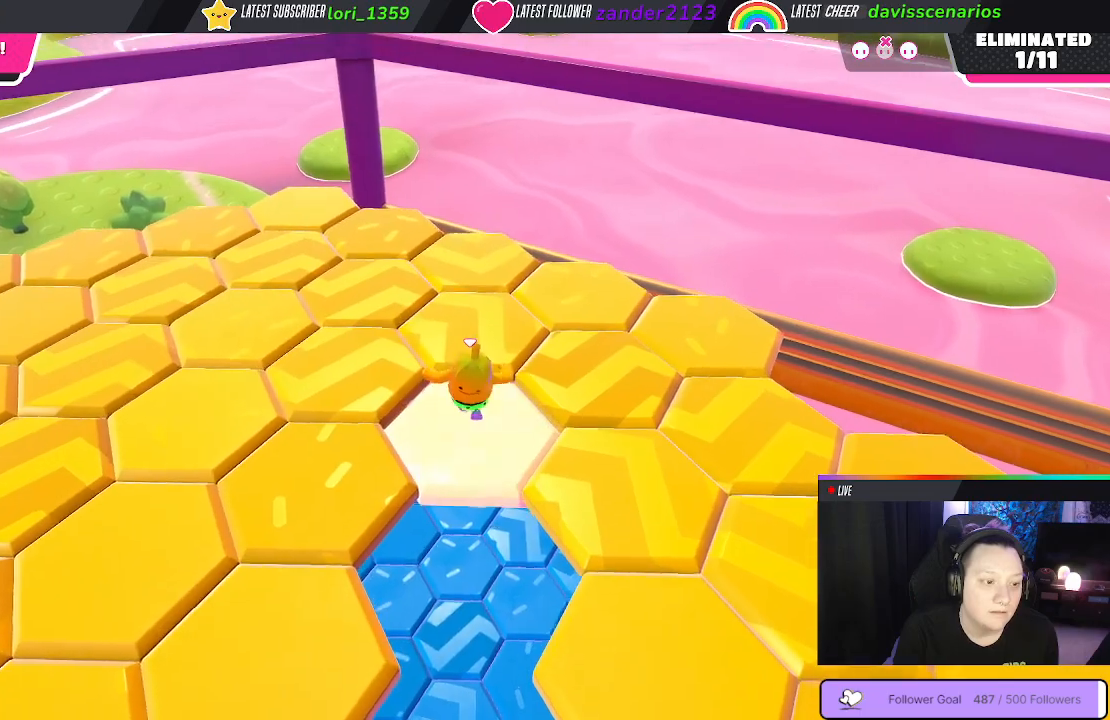
{"buttons": [], "left_stick": "up", "right_stick": "center", "events": [[250, "left_stick", "up"], [333, "A", "down"], [467, "A", "up"]]}
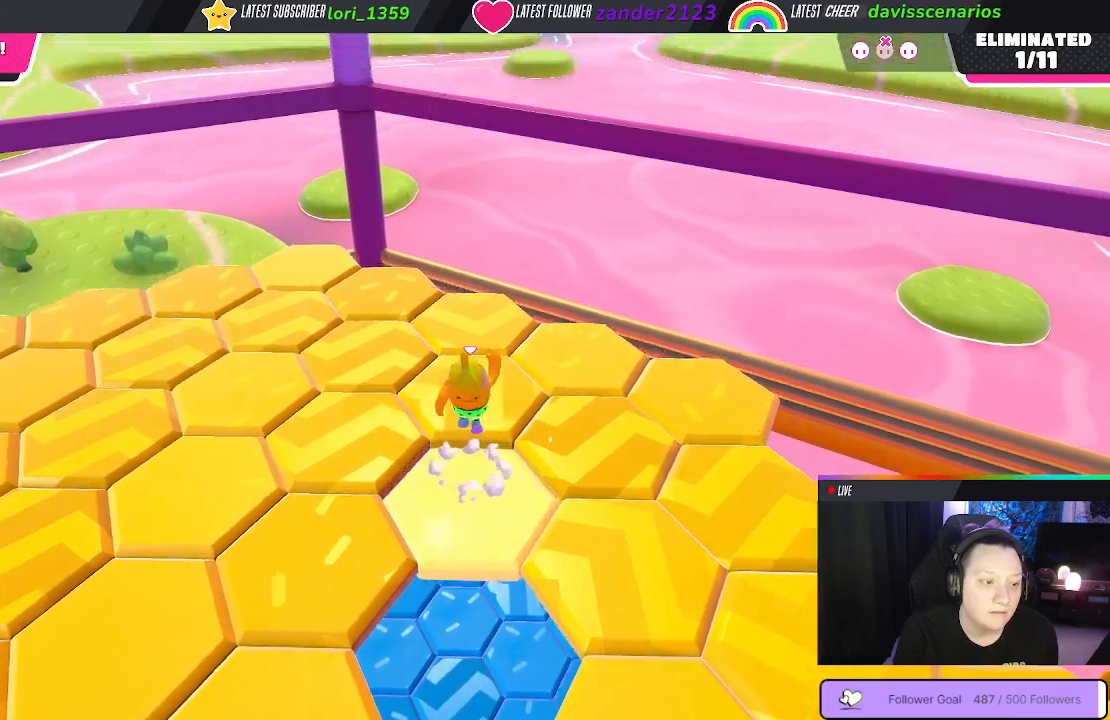
{"buttons": [], "left_stick": "center", "right_stick": "center", "events": [[200, "left_stick", "center"], [267, "right_stick", "left"], [450, "right_stick", "center"]]}
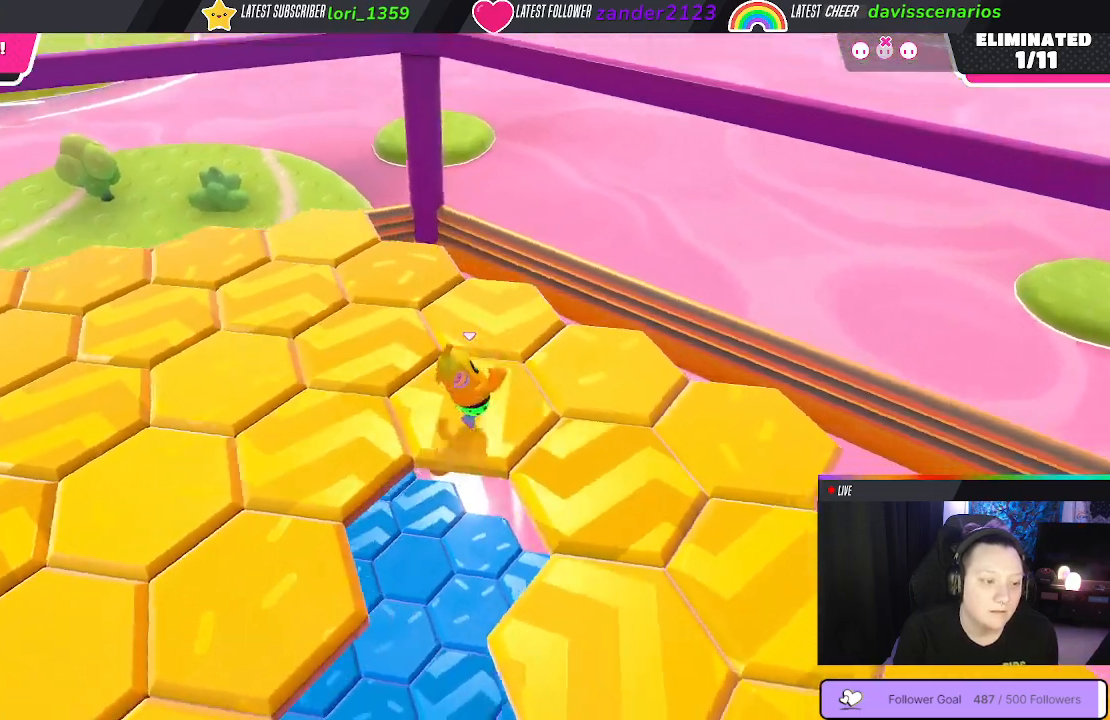
{"buttons": ["A"], "left_stick": "up", "right_stick": "center", "events": [[317, "left_stick", "up"], [500, "A", "down"]]}
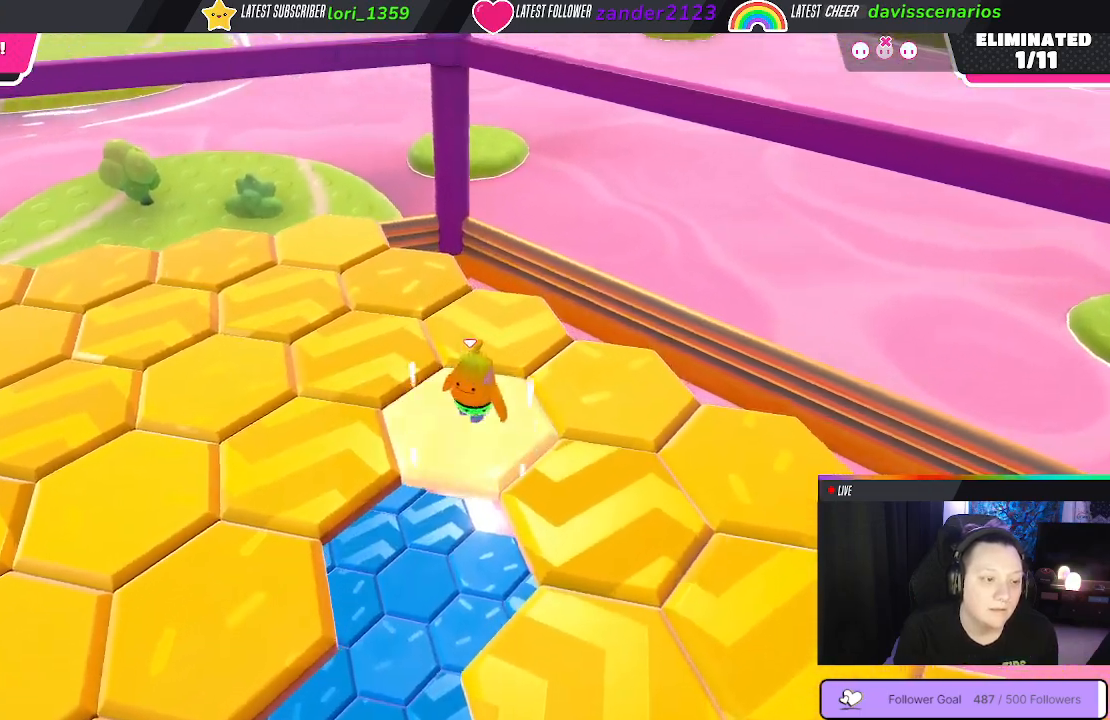
{"buttons": [], "left_stick": "center", "right_stick": "left", "events": [[150, "A", "up"], [217, "left_stick", "up-right"], [367, "left_stick", "center"], [400, "right_stick", "left"]]}
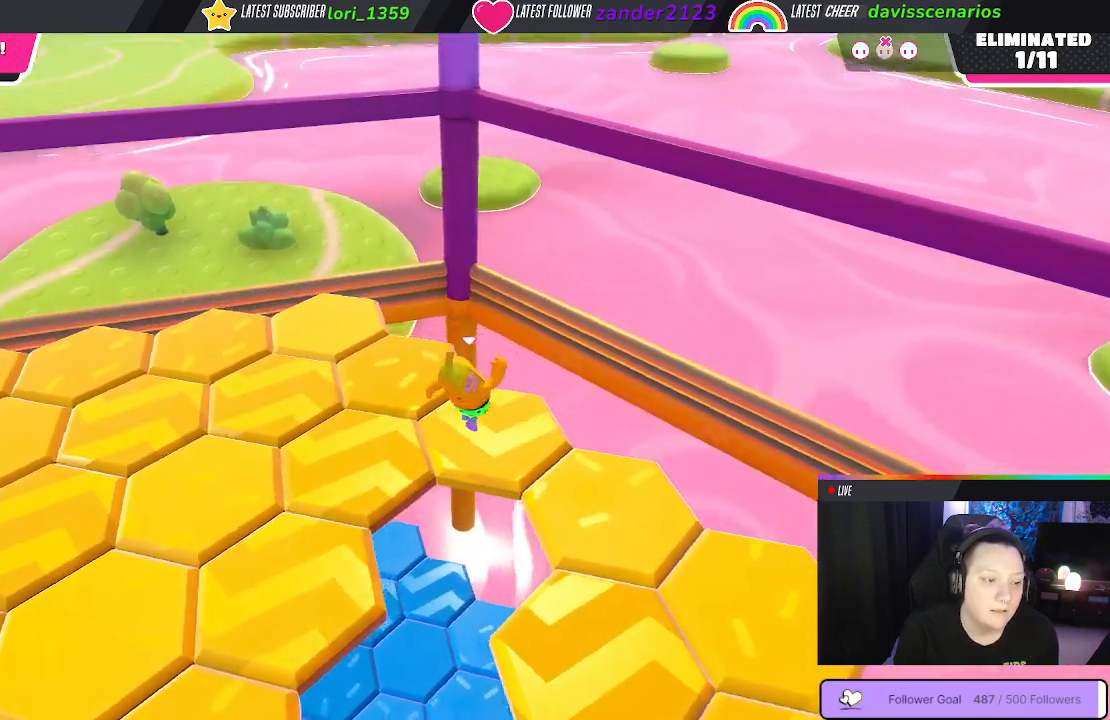
{"buttons": [], "left_stick": "up-right", "right_stick": "center", "events": [[417, "right_stick", "center"], [483, "left_stick", "up-right"]]}
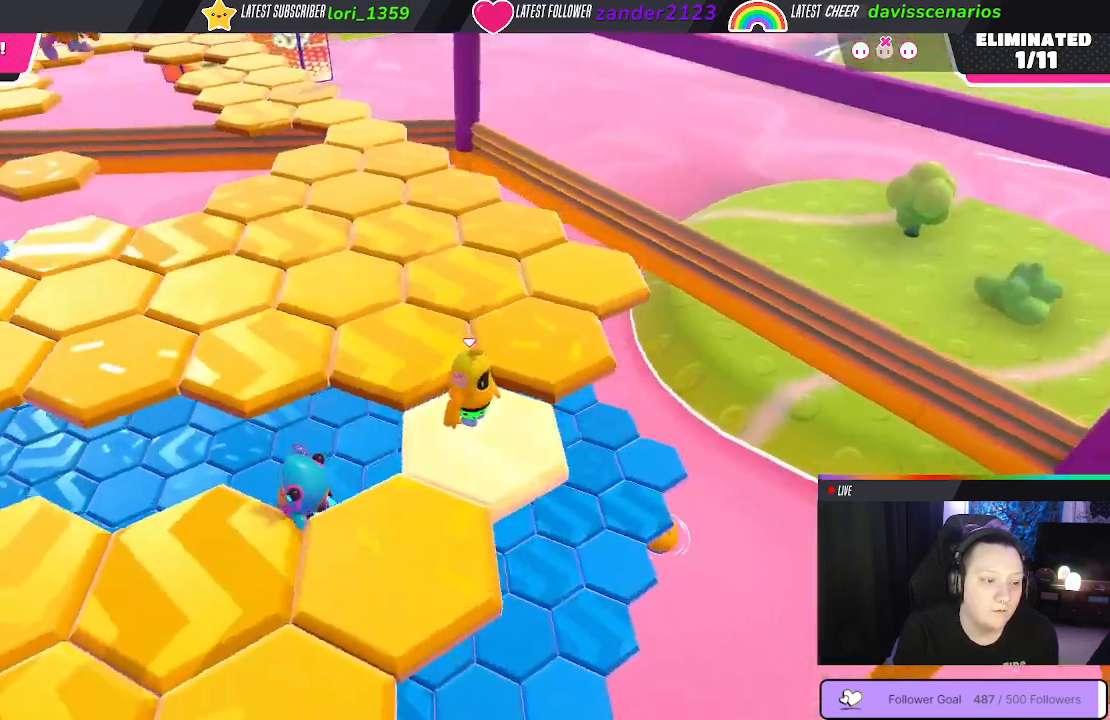
{"buttons": [], "left_stick": "center", "right_stick": "left", "events": [[133, "A", "down"], [250, "A", "up"], [467, "right_stick", "left"], [483, "left_stick", "center"]]}
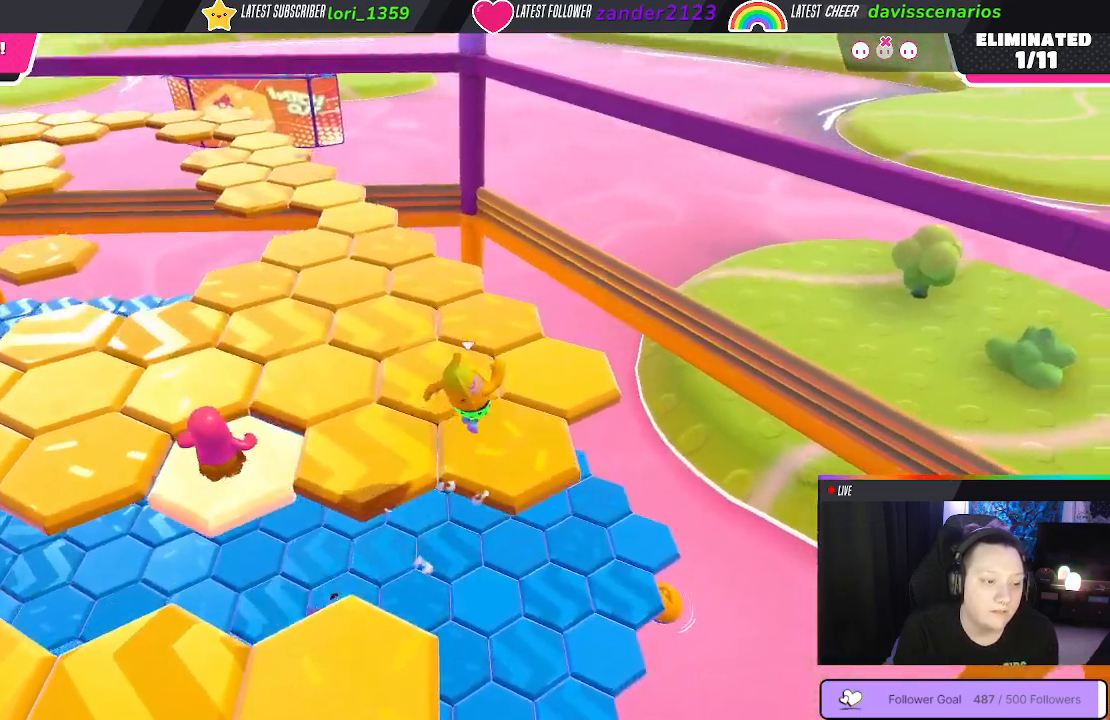
{"buttons": [], "left_stick": "center", "right_stick": "left", "events": []}